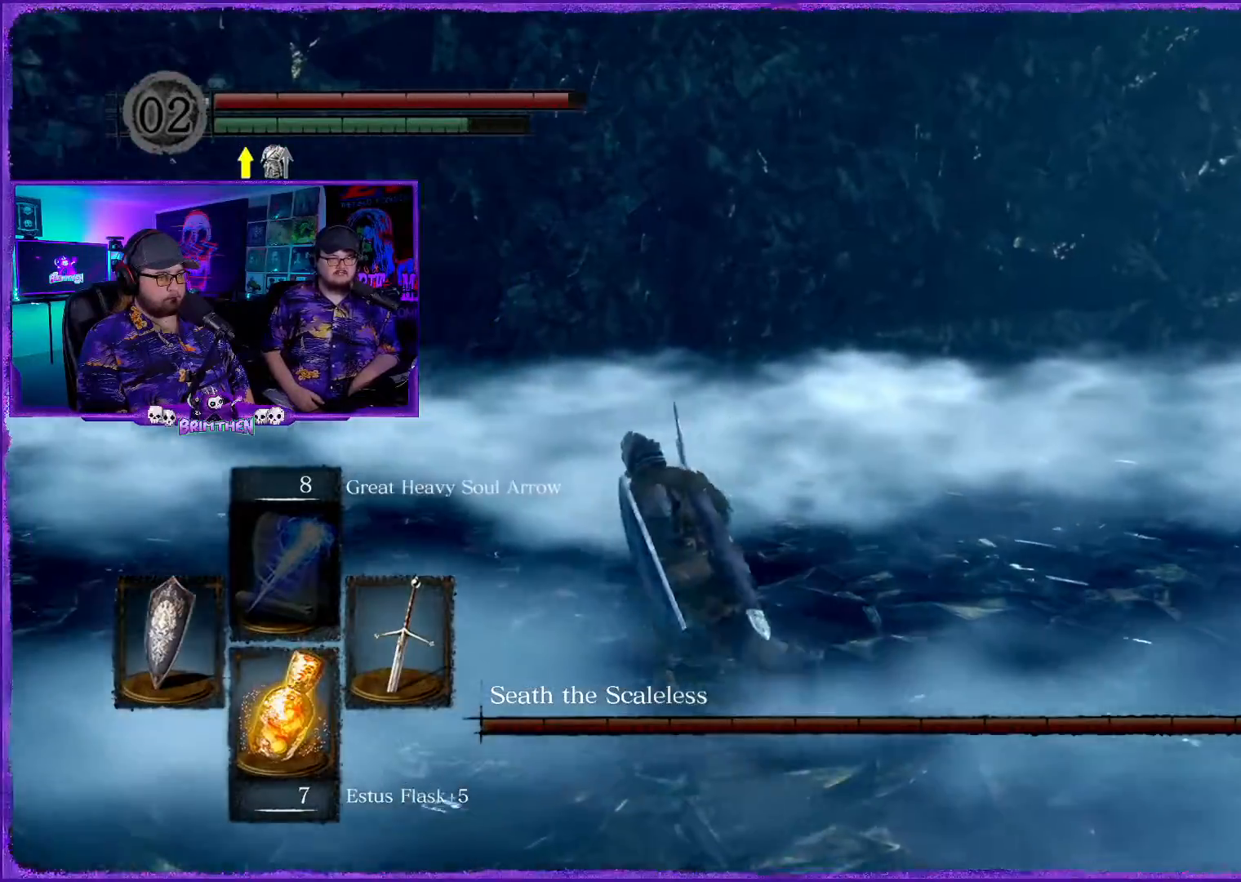
Gameplay with a controller (PlayStation layout); each line is a JSON object with the inputs held at the frame after it. "events" lists button and stick changes between this image and that frame as [ms after this image, input, new state], when the widget could be followed in between.
{"buttons": ["CIRCLE"], "left_stick": "up-left", "right_stick": "center", "events": []}
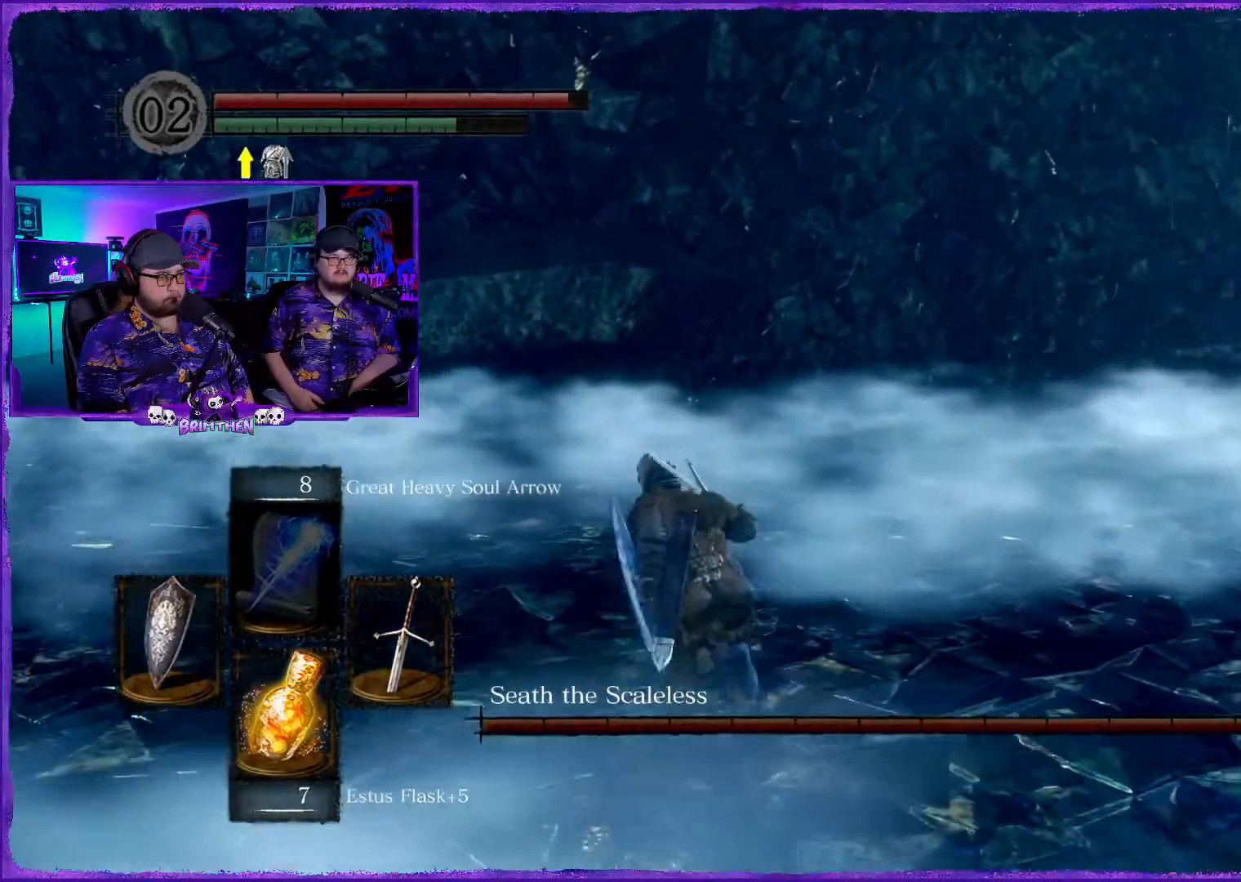
{"buttons": ["CIRCLE"], "left_stick": "up-left", "right_stick": "center", "events": []}
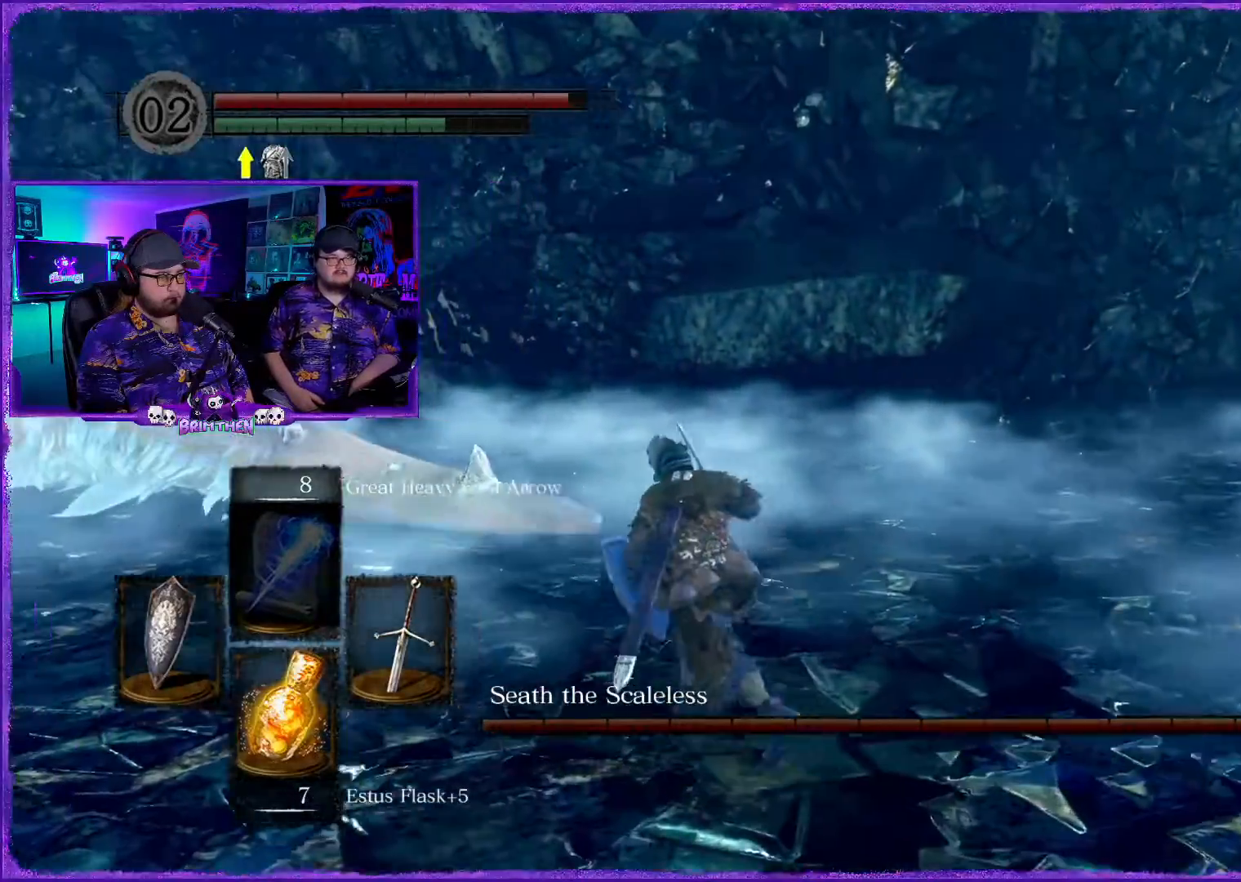
{"buttons": ["CIRCLE"], "left_stick": "up-left", "right_stick": "center", "events": []}
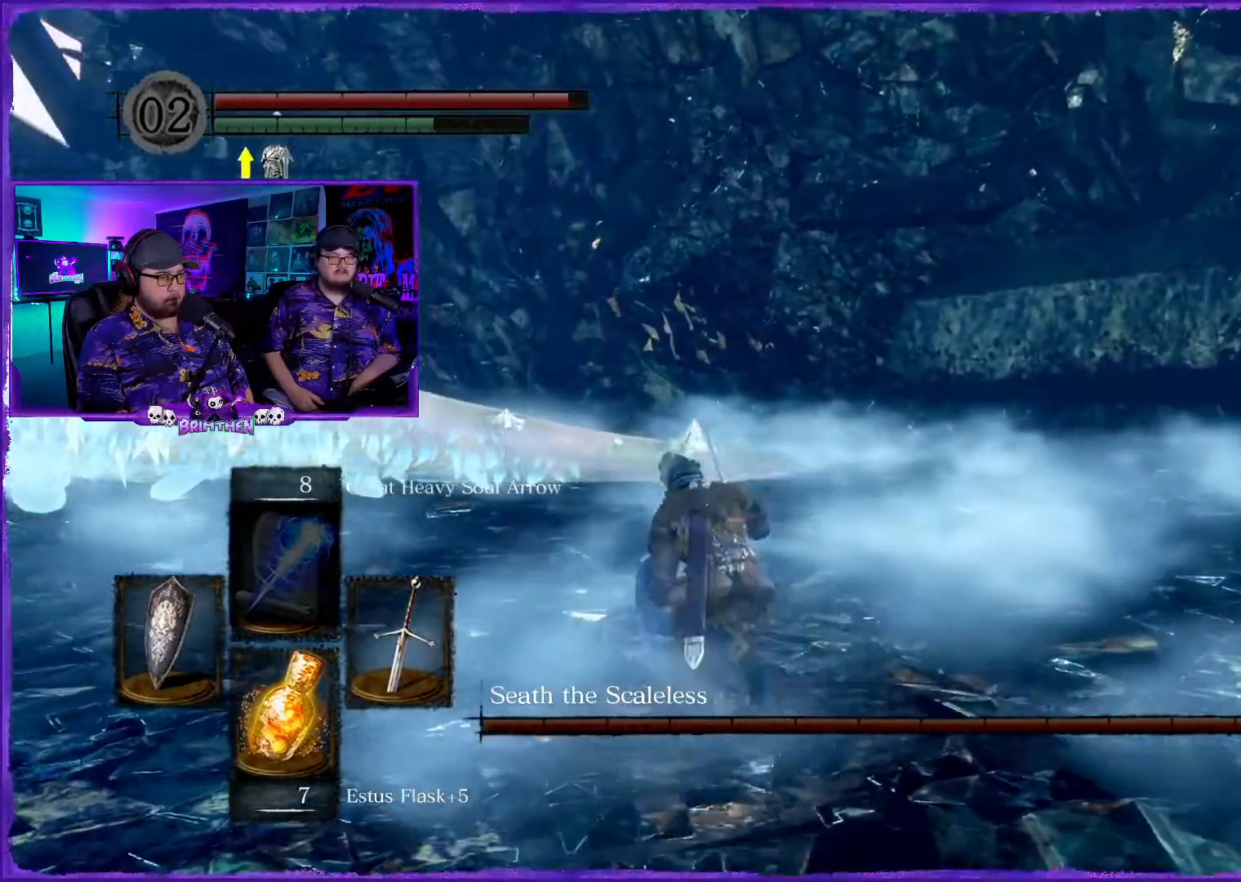
{"buttons": ["CIRCLE"], "left_stick": "up-left", "right_stick": "center", "events": []}
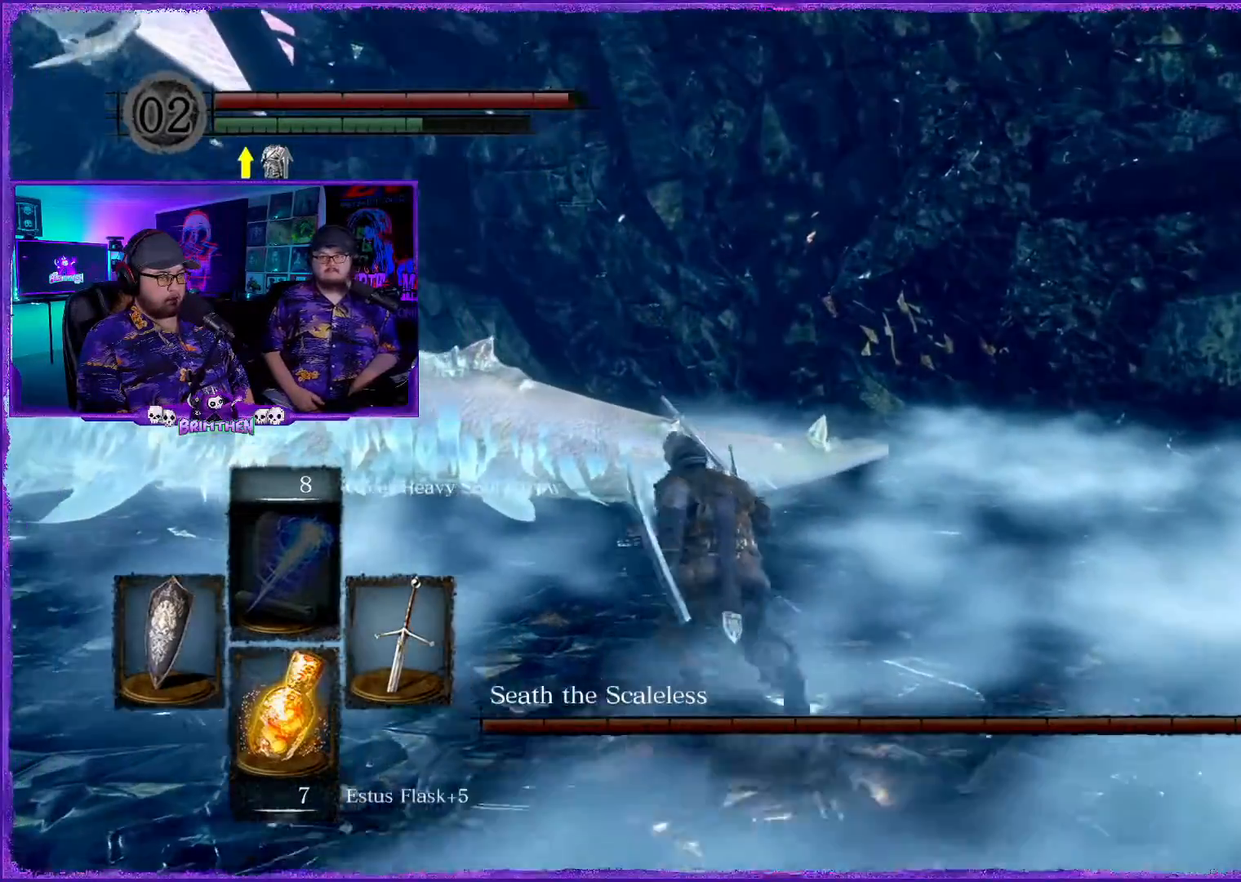
{"buttons": ["CIRCLE"], "left_stick": "up", "right_stick": "center", "events": [[301, "left_stick", "up"]]}
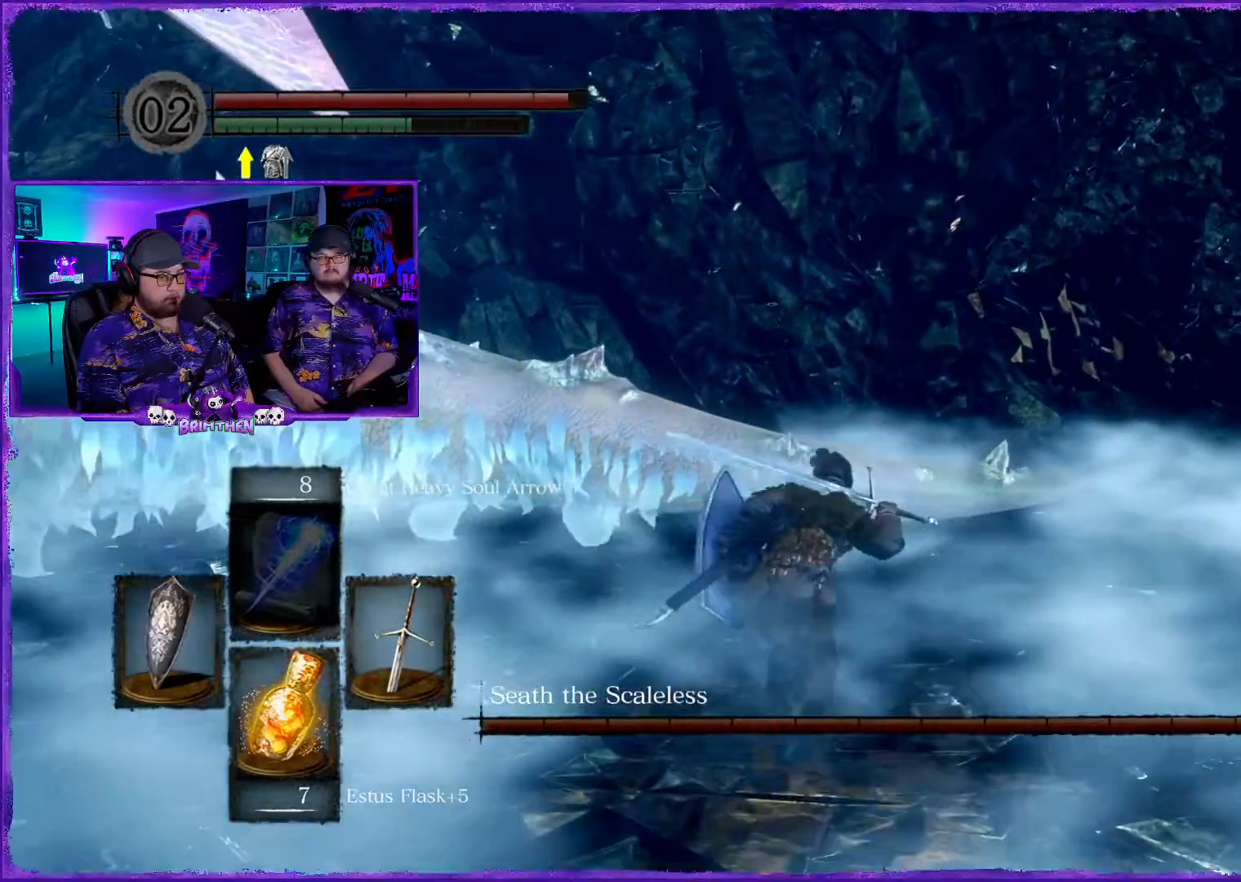
{"buttons": ["CIRCLE"], "left_stick": "up-left", "right_stick": "center", "events": [[150, "R1", "down"], [283, "R1", "up"], [400, "left_stick", "up-left"]]}
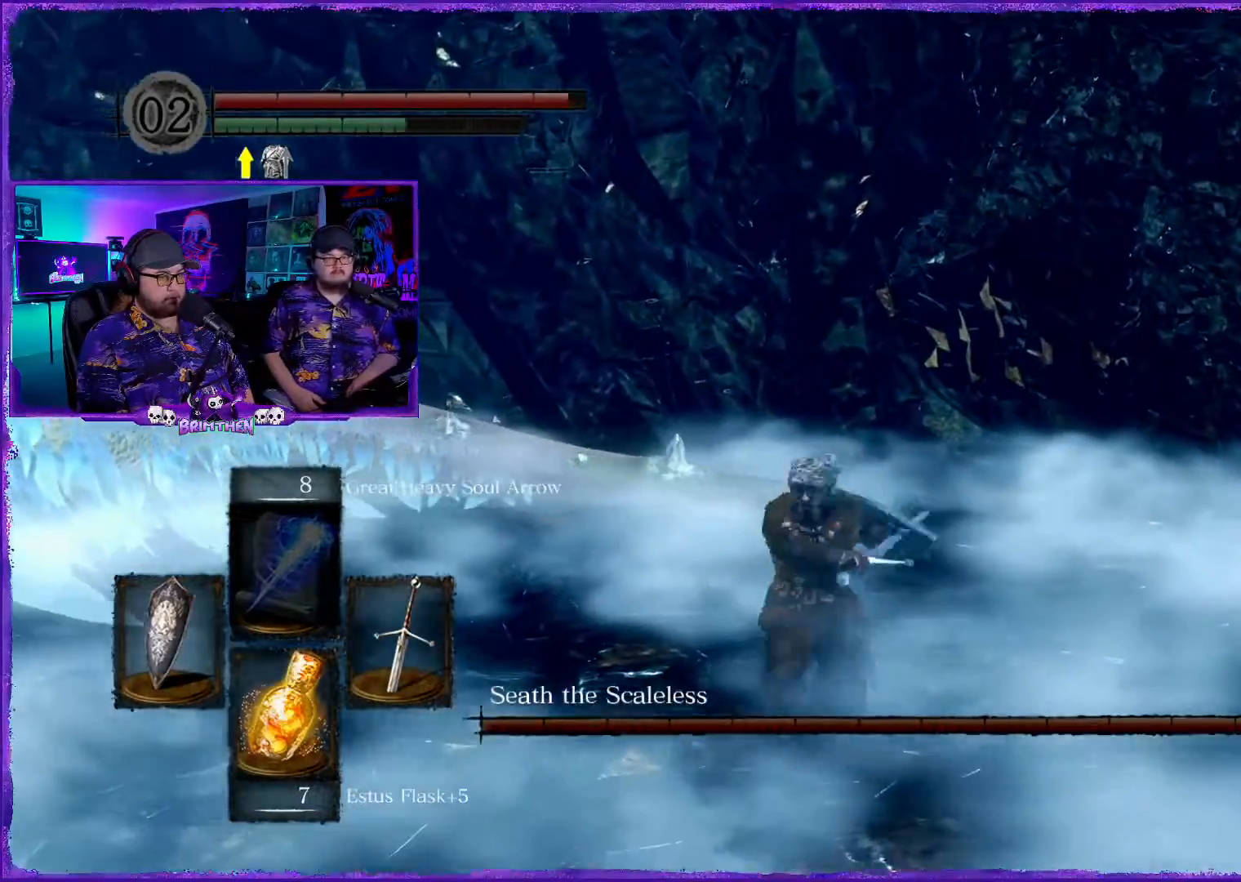
{"buttons": [], "left_stick": "up-left", "right_stick": "center", "events": [[451, "CIRCLE", "up"]]}
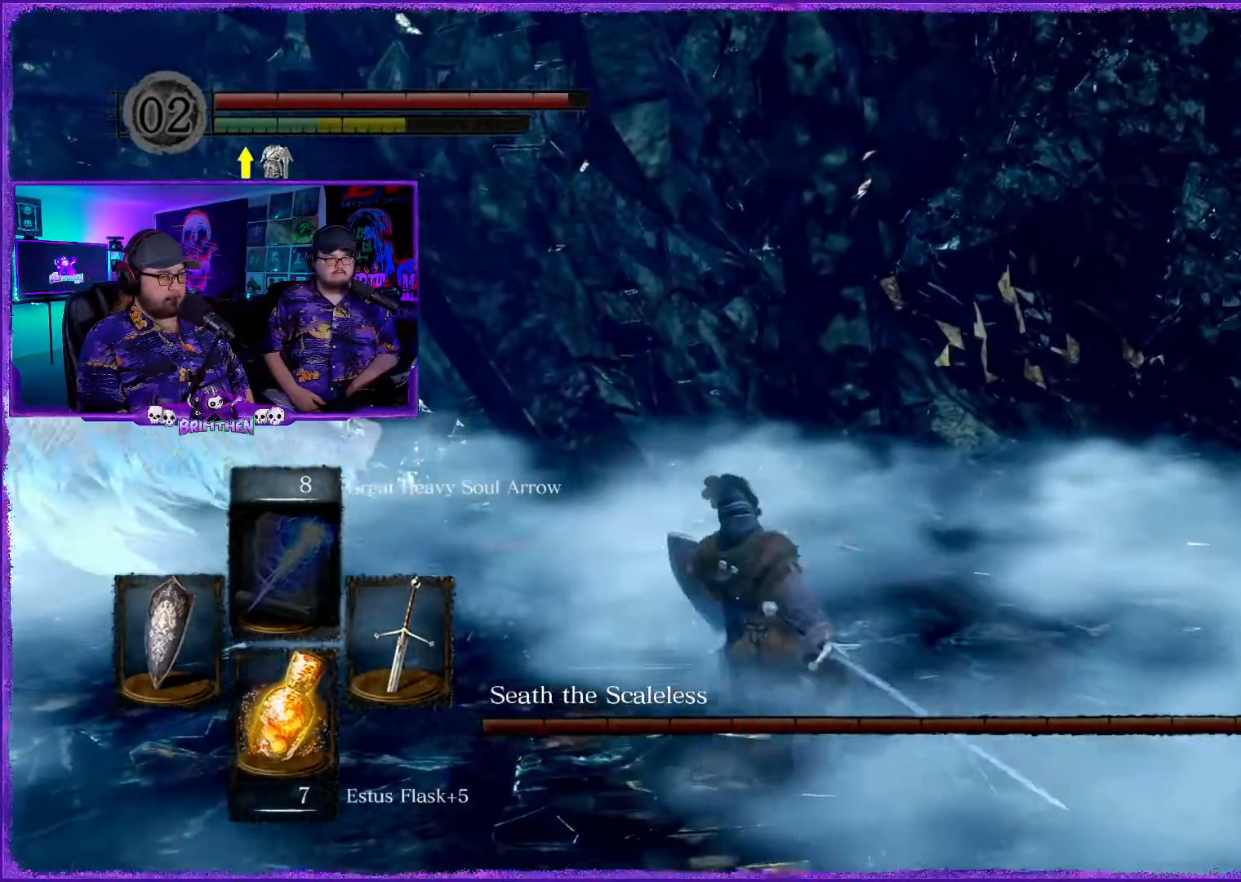
{"buttons": [], "left_stick": "up", "right_stick": "left", "events": [[116, "right_stick", "left"], [450, "left_stick", "up"]]}
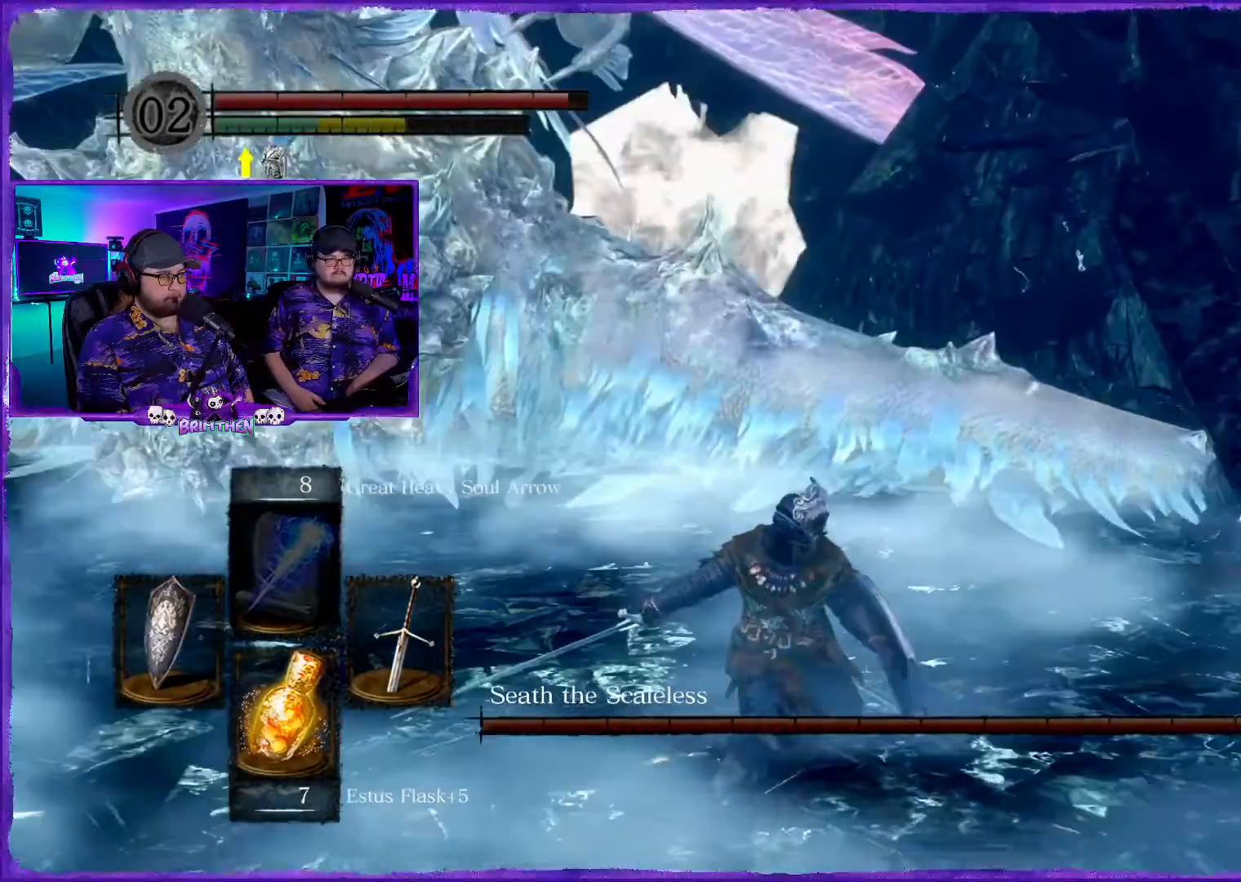
{"buttons": ["CIRCLE"], "left_stick": "up", "right_stick": "center", "events": [[34, "right_stick", "center"], [150, "CIRCLE", "down"]]}
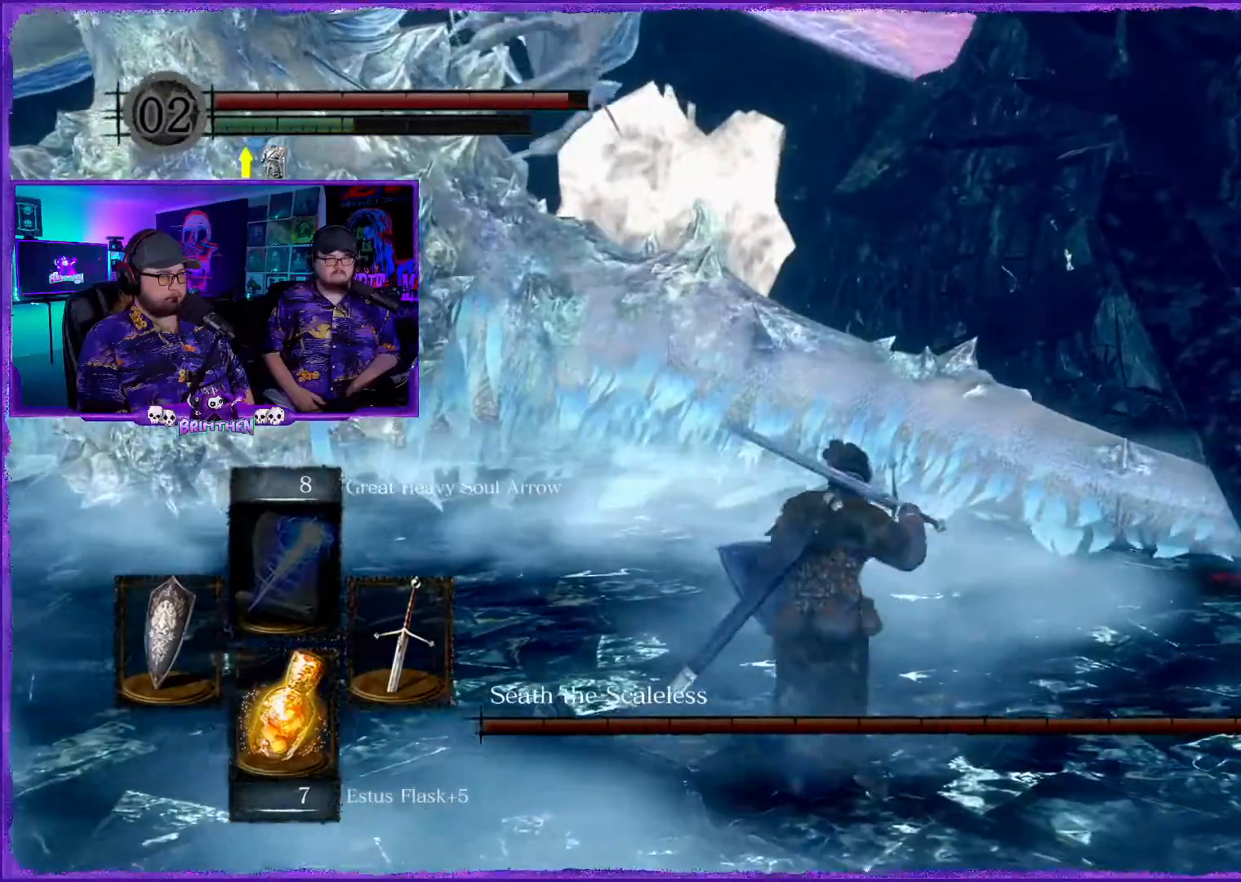
{"buttons": ["CIRCLE"], "left_stick": "up", "right_stick": "up-right", "events": [[16, "right_stick", "up-right"], [183, "right_stick", "center"], [484, "right_stick", "up-right"]]}
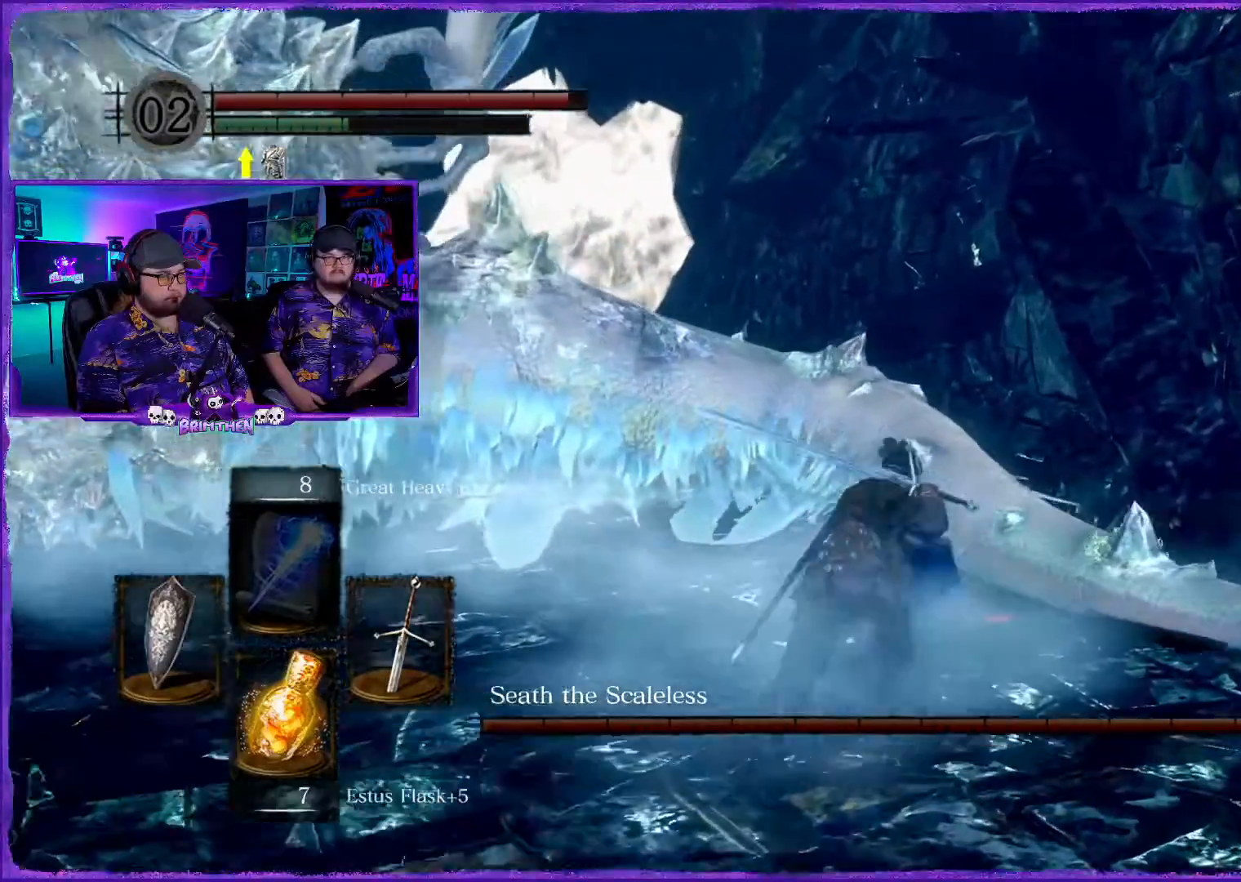
{"buttons": ["CIRCLE"], "left_stick": "up-right", "right_stick": "center", "events": [[134, "left_stick", "up-right"], [134, "right_stick", "center"]]}
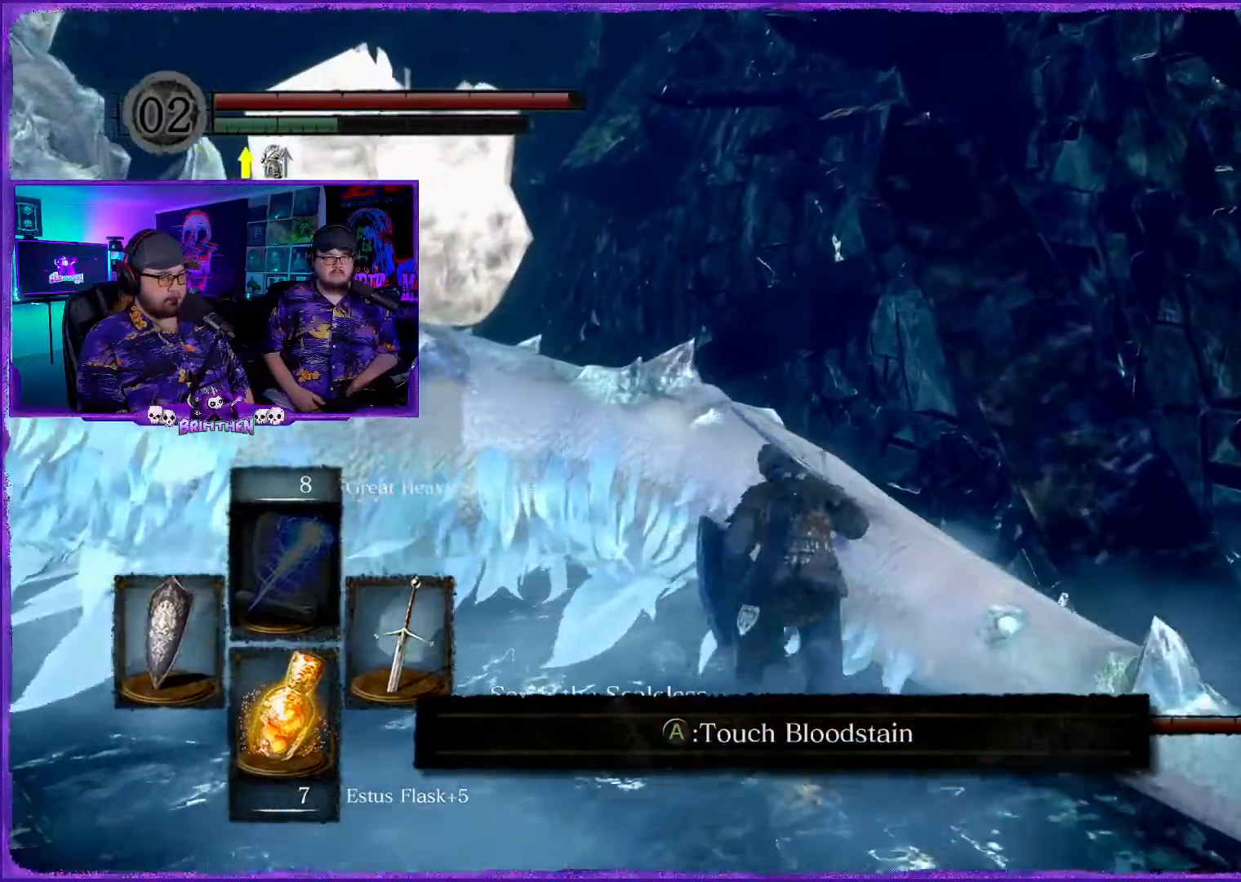
{"buttons": ["CIRCLE"], "left_stick": "up-right", "right_stick": "center", "events": [[283, "left_stick", "right"], [433, "left_stick", "up-right"]]}
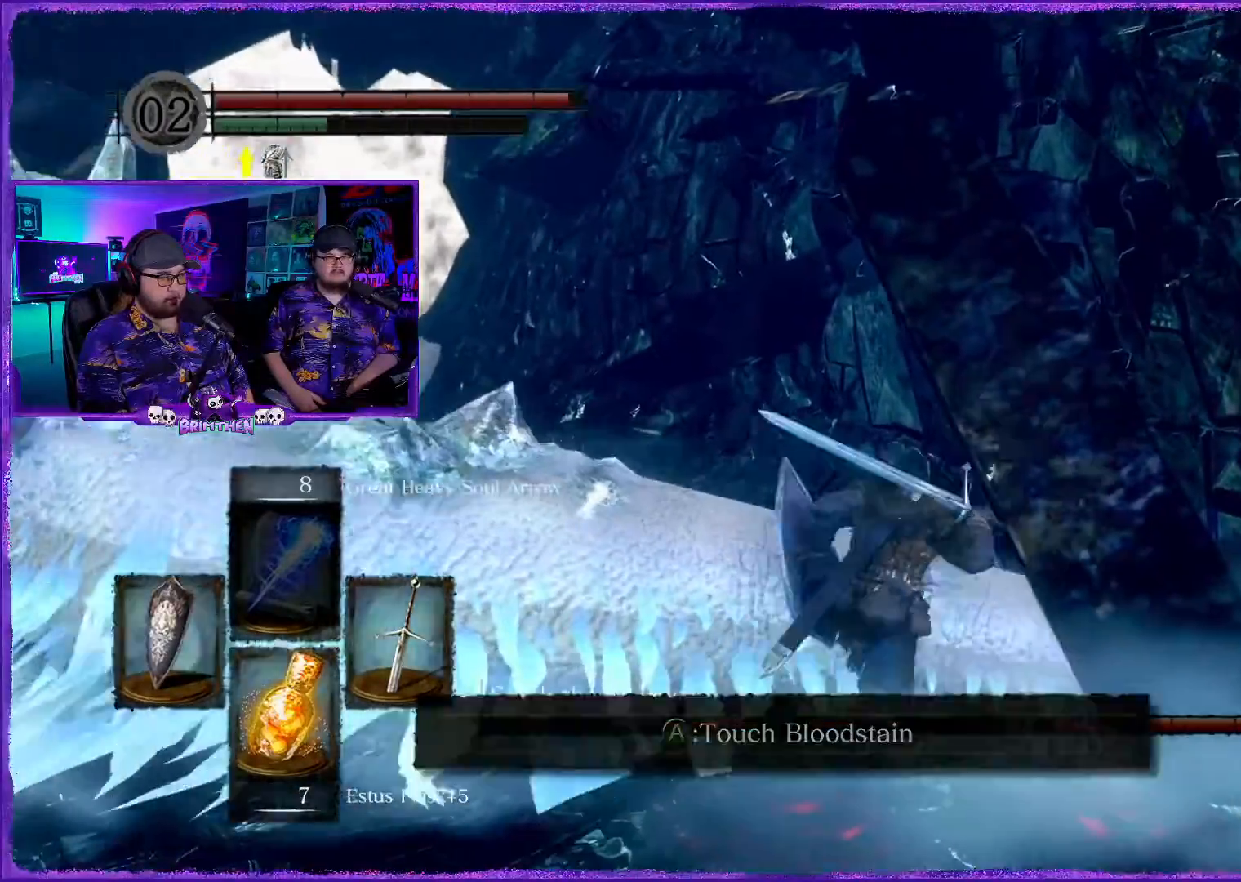
{"buttons": ["CIRCLE"], "left_stick": "up-left", "right_stick": "center", "events": [[301, "left_stick", "up"], [467, "left_stick", "up-left"]]}
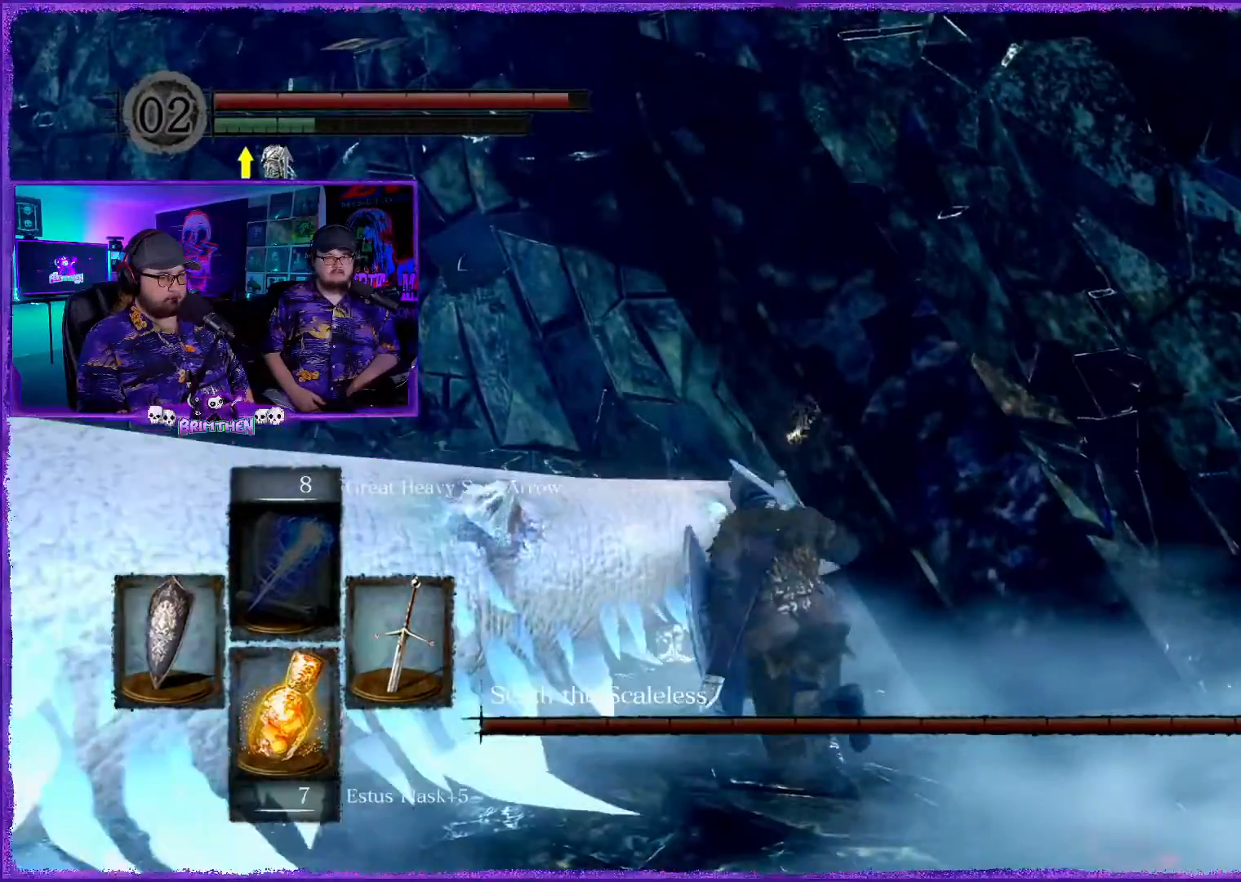
{"buttons": [], "left_stick": "up-left", "right_stick": "center", "events": [[417, "CIRCLE", "up"]]}
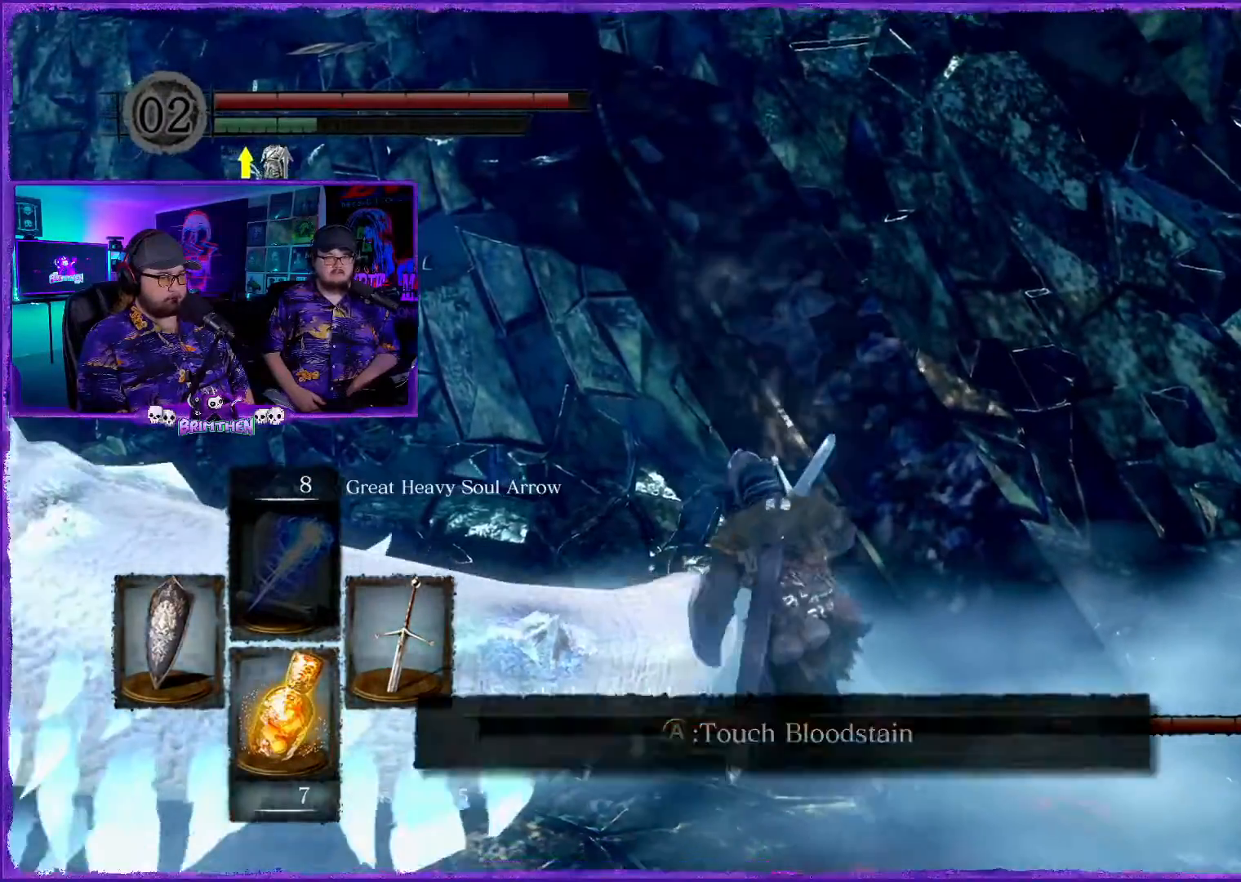
{"buttons": [], "left_stick": "up-left", "right_stick": "center", "events": [[67, "CIRCLE", "down"], [167, "CIRCLE", "up"], [284, "CIRCLE", "down"], [401, "CIRCLE", "up"]]}
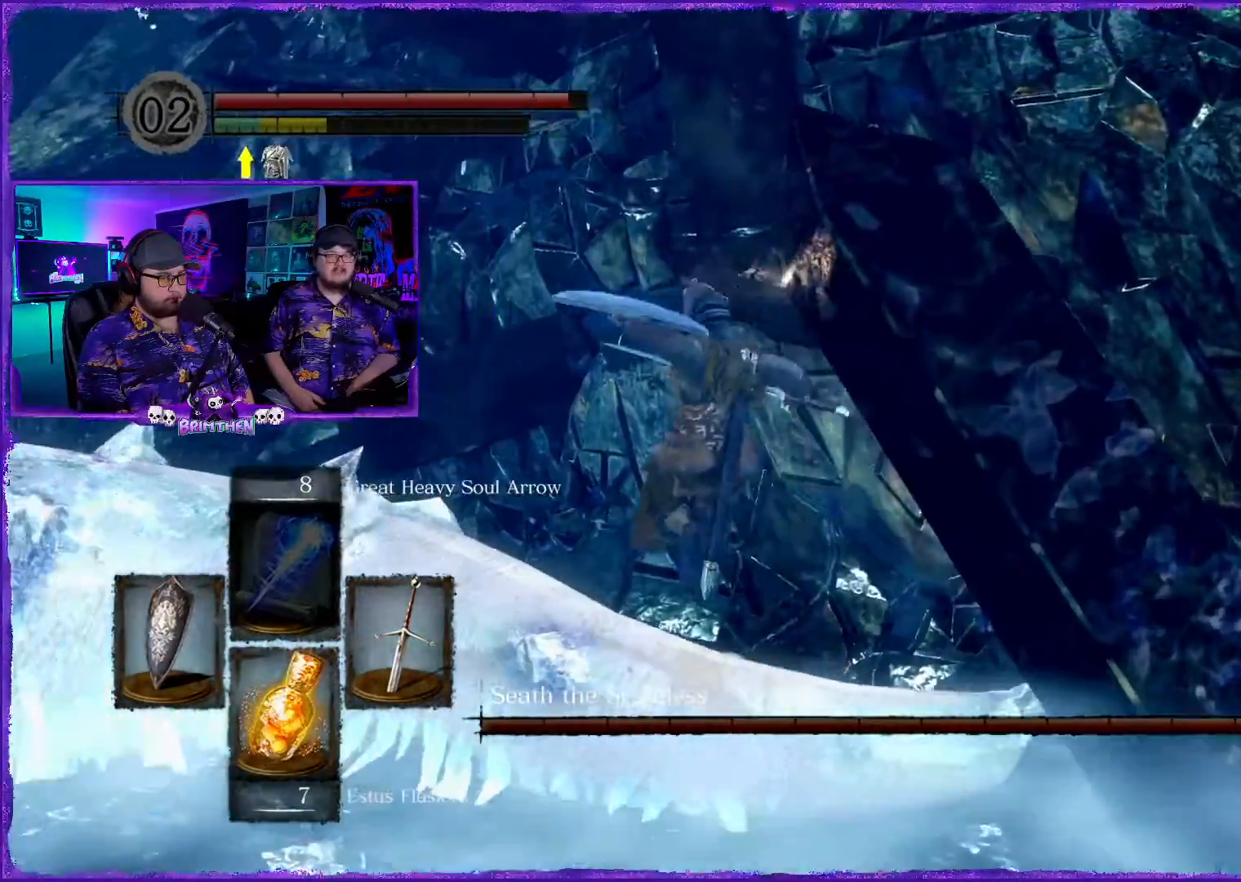
{"buttons": ["CIRCLE"], "left_stick": "up-left", "right_stick": "center", "events": [[66, "CIRCLE", "down"], [200, "CIRCLE", "up"], [467, "CIRCLE", "down"]]}
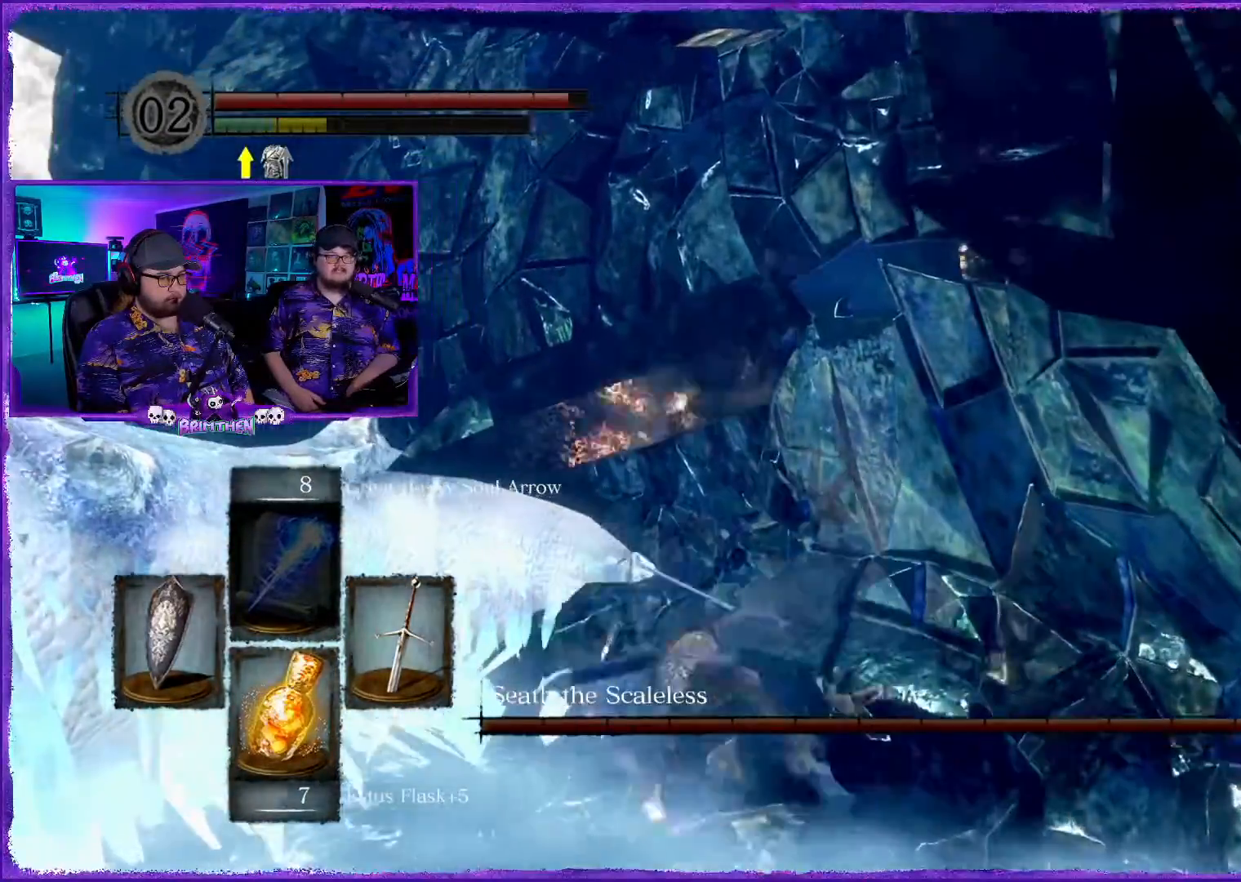
{"buttons": [], "left_stick": "up-left", "right_stick": "center", "events": [[84, "CIRCLE", "up"], [167, "CIRCLE", "down"], [301, "CIRCLE", "up"], [384, "CIRCLE", "down"], [501, "CIRCLE", "up"]]}
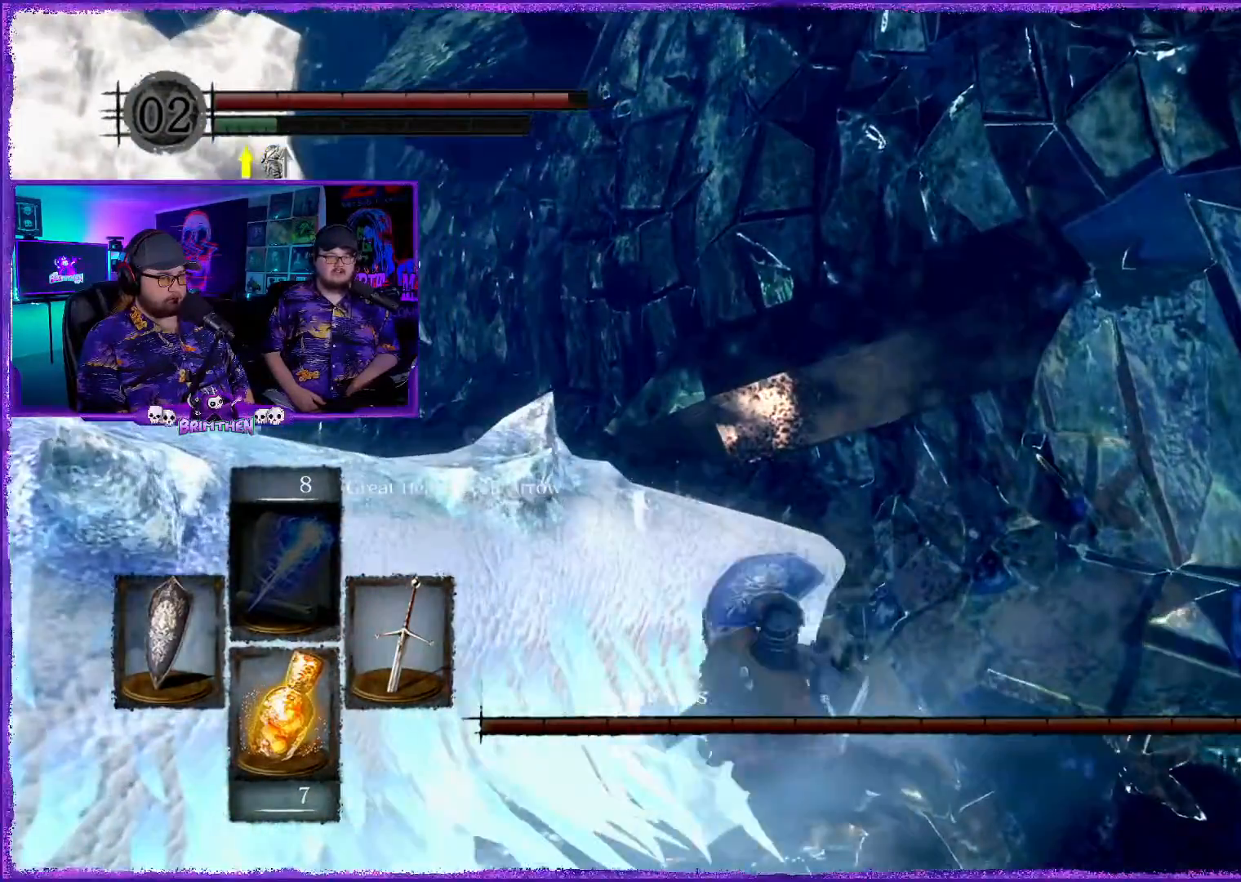
{"buttons": [], "left_stick": "up-left", "right_stick": "center", "events": [[83, "CIRCLE", "down"], [217, "CIRCLE", "up"], [300, "CIRCLE", "down"], [417, "CIRCLE", "up"]]}
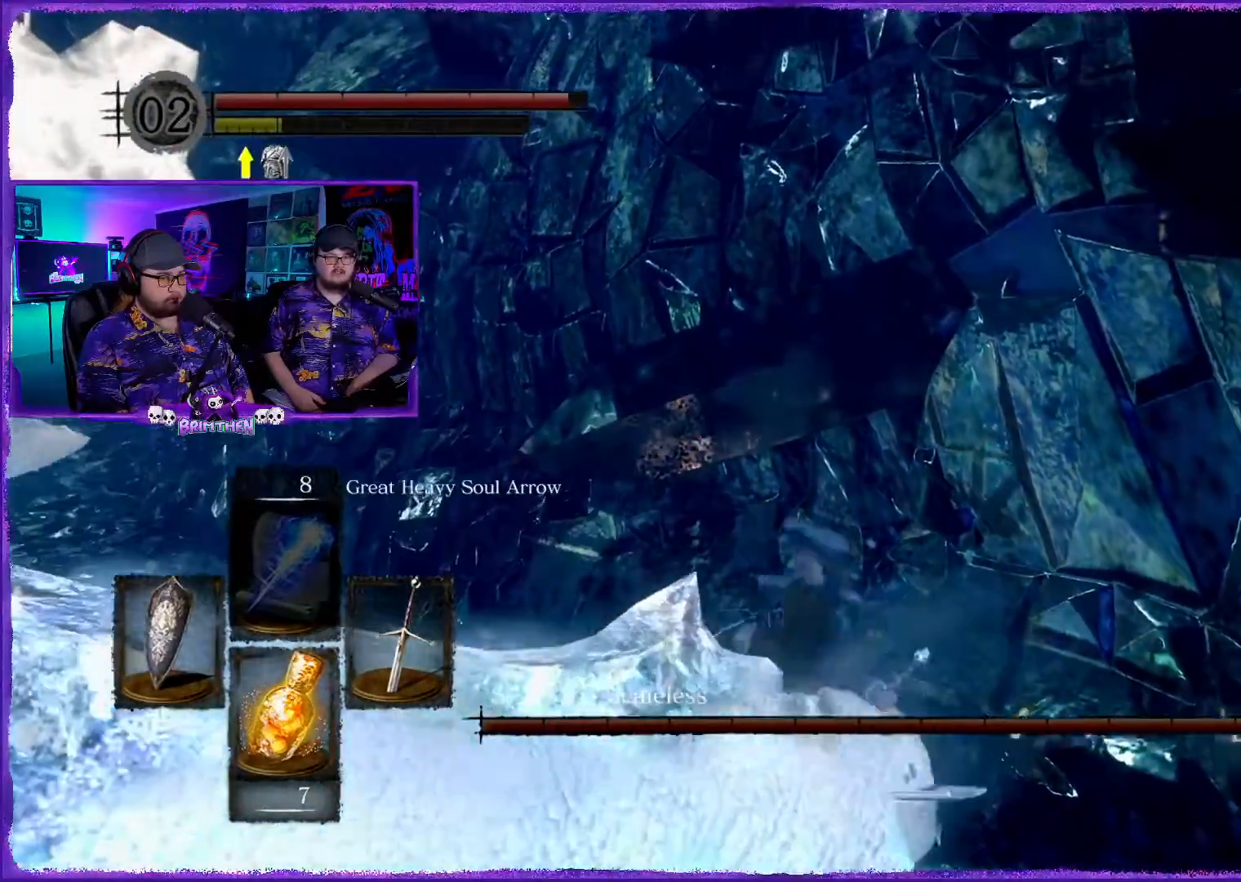
{"buttons": [], "left_stick": "up-left", "right_stick": "center", "events": [[17, "CIRCLE", "down"], [134, "CIRCLE", "up"], [217, "CIRCLE", "down"], [351, "CIRCLE", "up"]]}
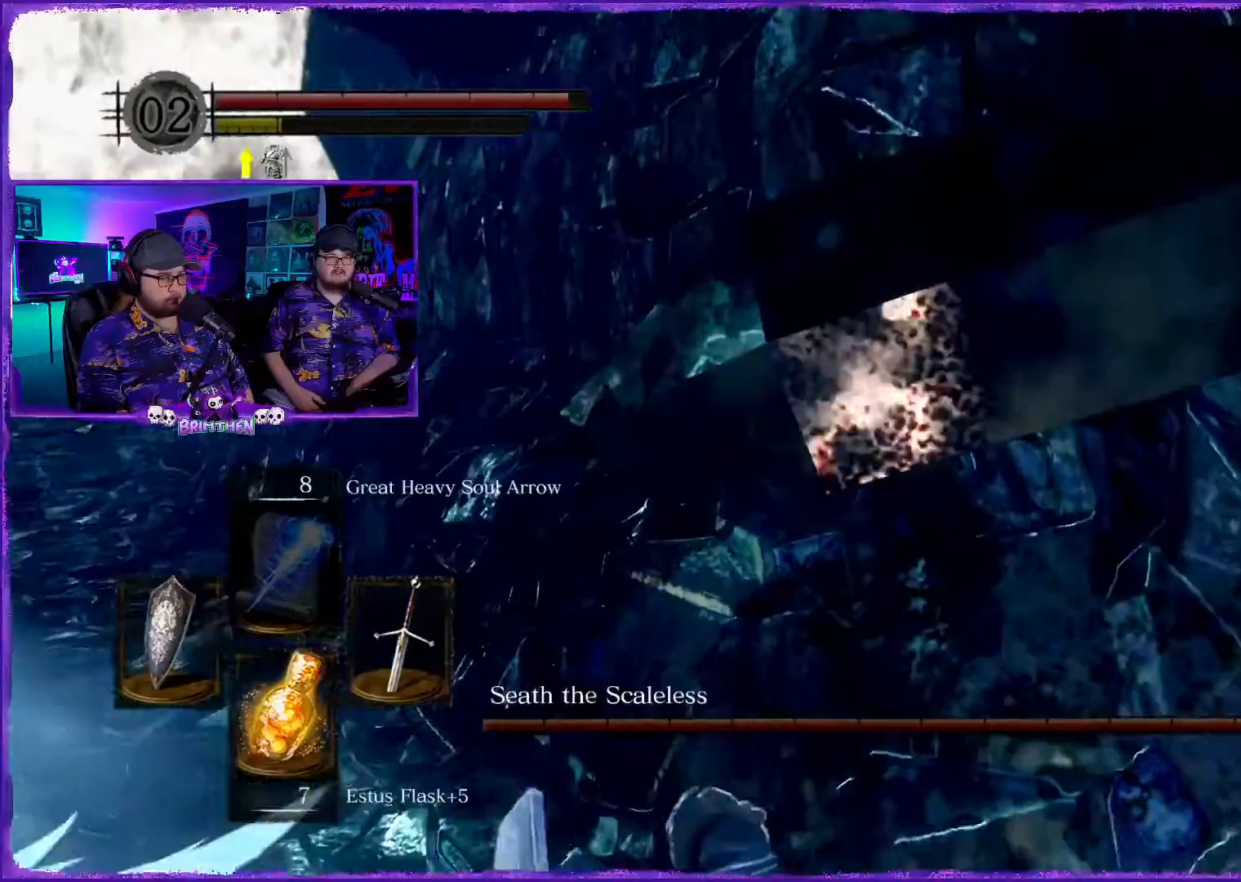
{"buttons": ["CIRCLE"], "left_stick": "up-left", "right_stick": "center", "events": [[200, "CIRCLE", "down"]]}
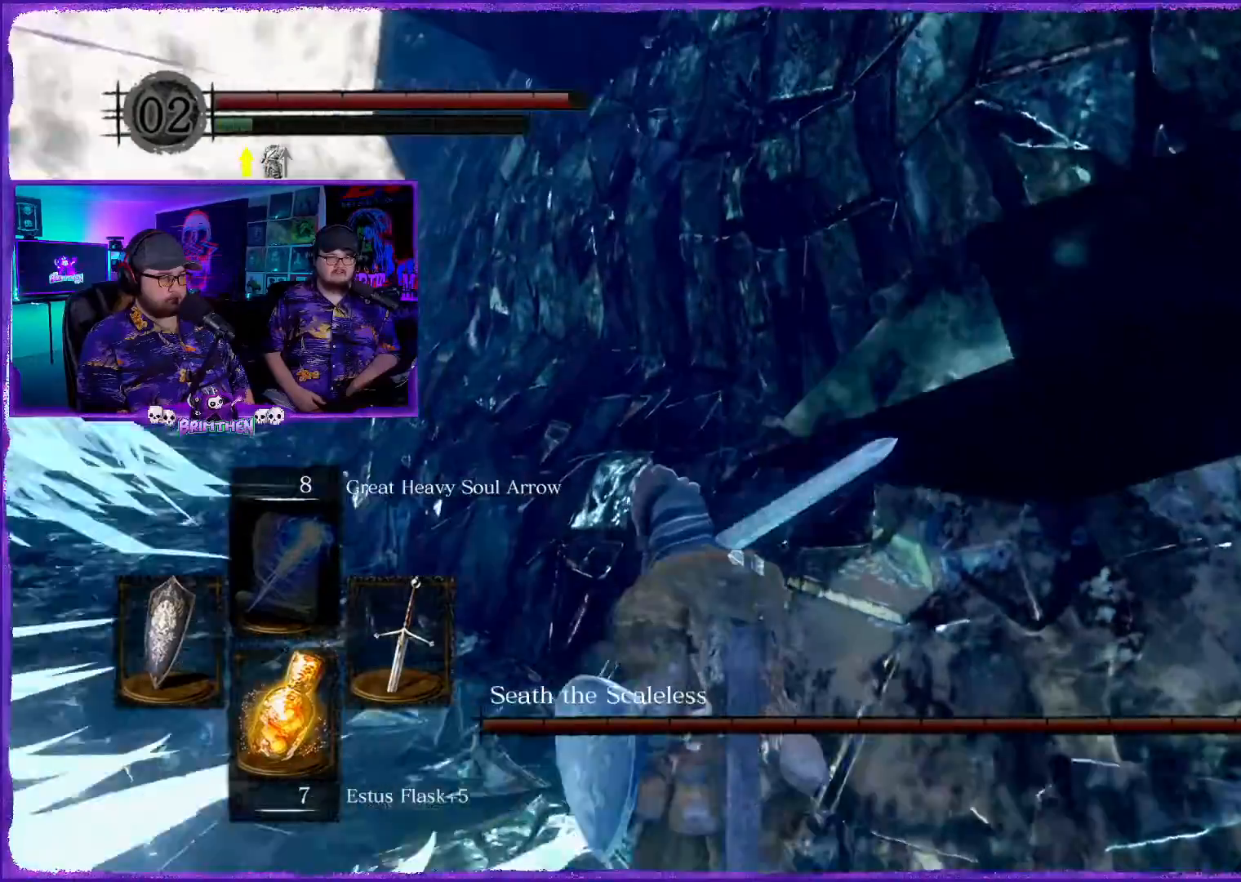
{"buttons": ["CIRCLE"], "left_stick": "up-left", "right_stick": "center", "events": []}
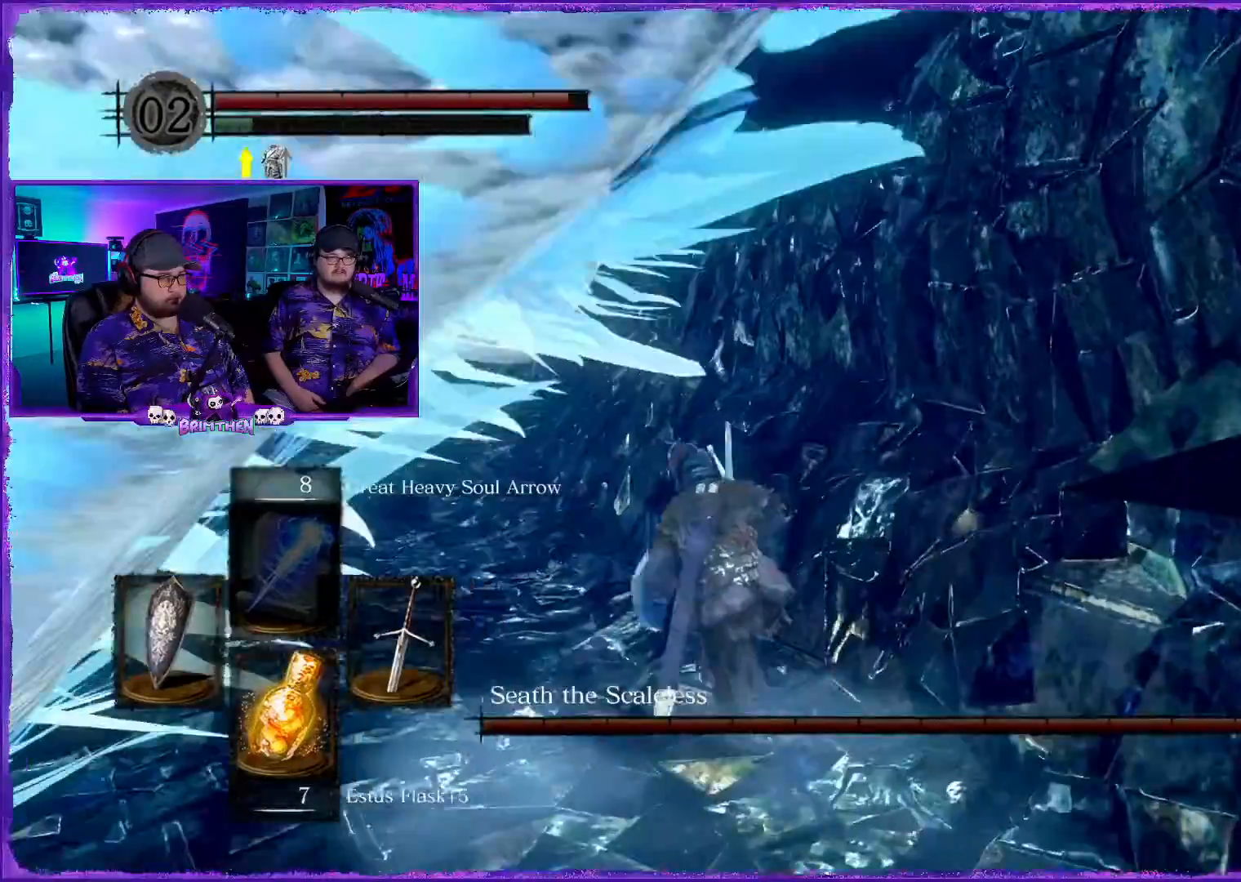
{"buttons": ["CIRCLE"], "left_stick": "up-left", "right_stick": "center", "events": []}
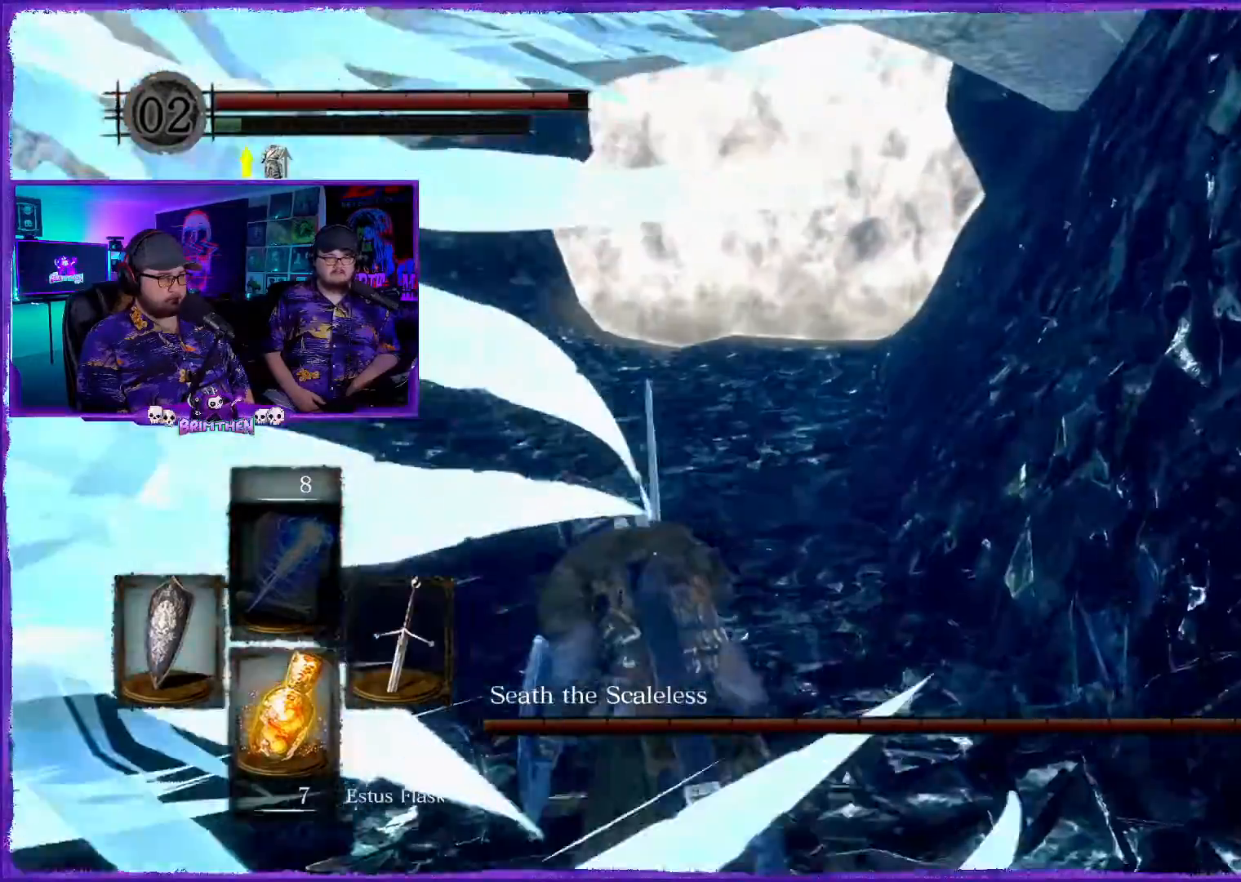
{"buttons": ["CIRCLE"], "left_stick": "up-left", "right_stick": "center", "events": []}
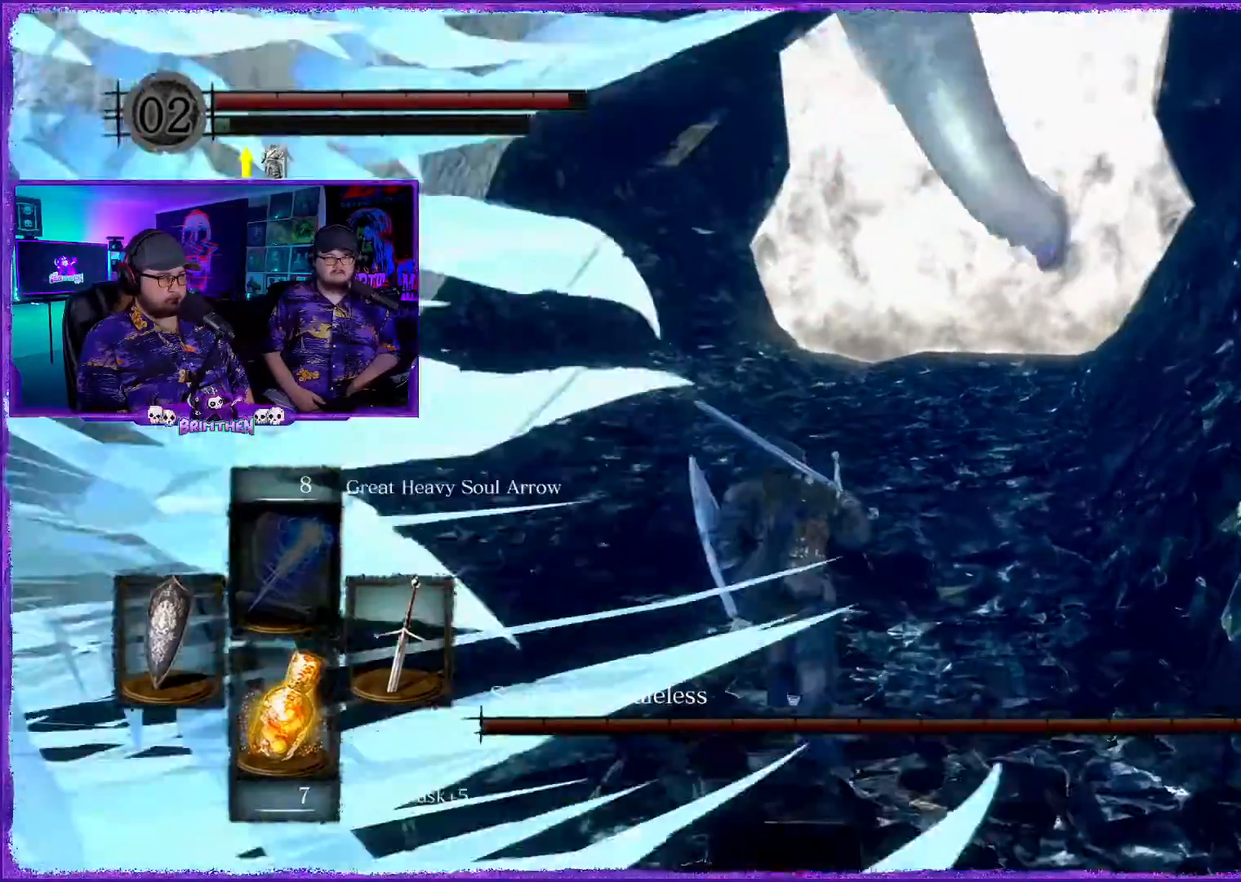
{"buttons": [], "left_stick": "up", "right_stick": "center", "events": [[150, "right_stick", "up-right"], [200, "right_stick", "center"], [317, "left_stick", "up"], [383, "CIRCLE", "up"]]}
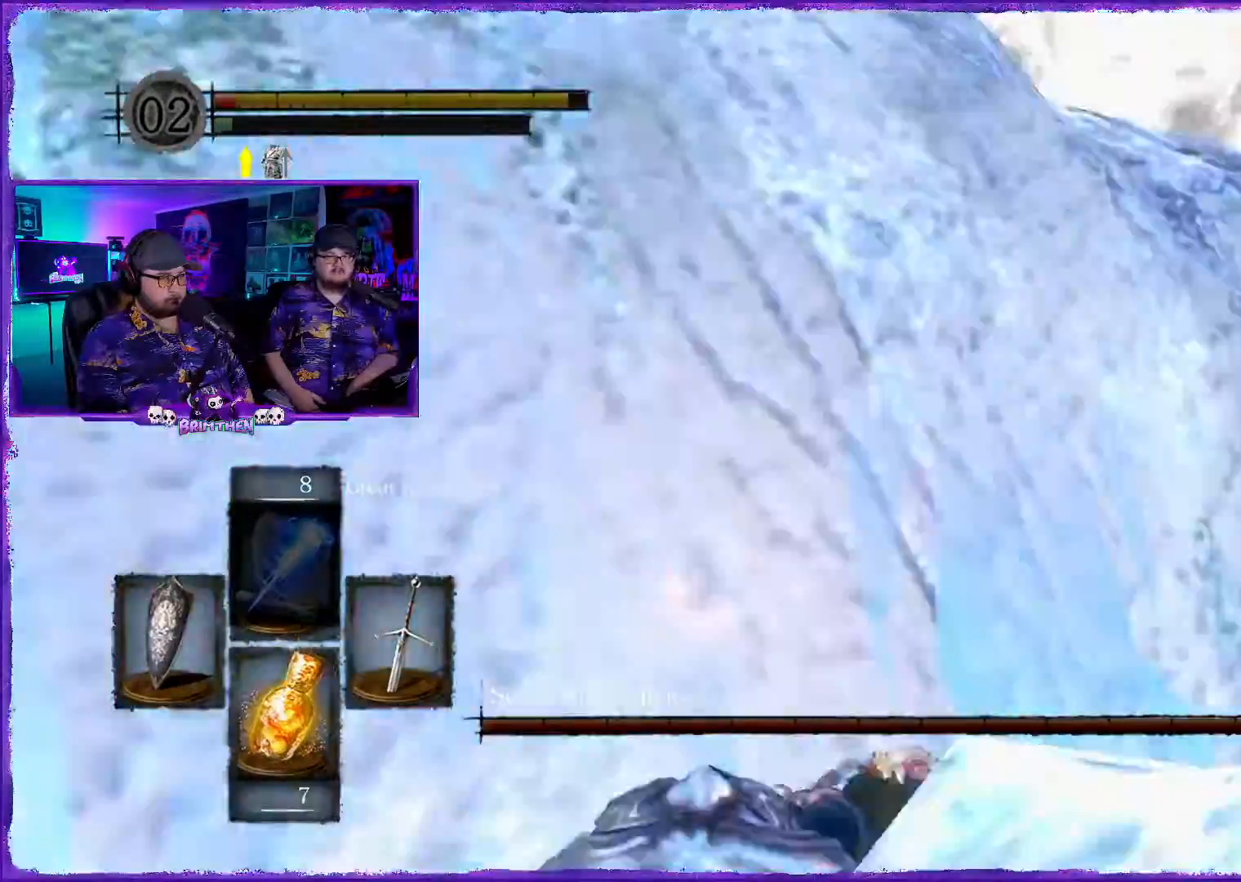
{"buttons": [], "left_stick": "up", "right_stick": "left", "events": [[100, "right_stick", "left"]]}
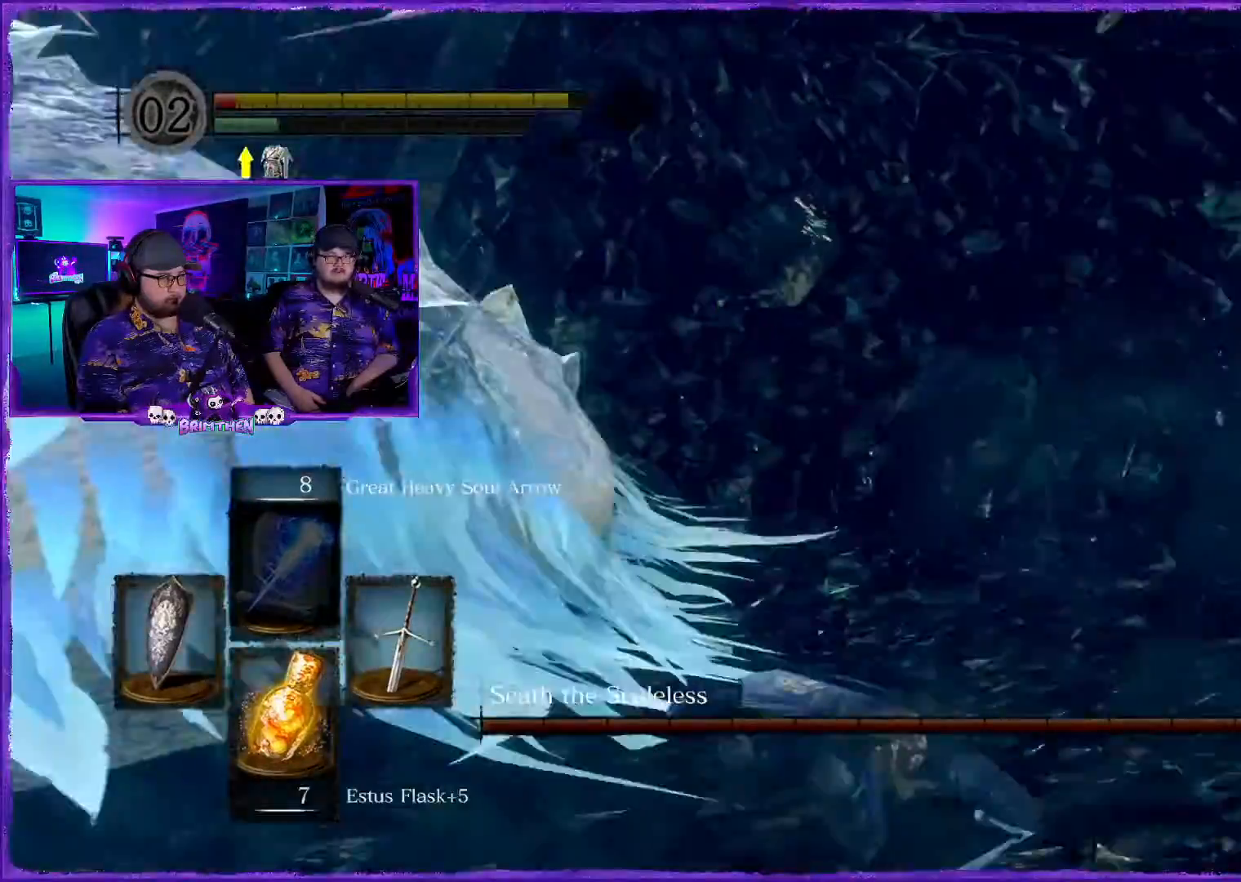
{"buttons": [], "left_stick": "right", "right_stick": "left", "events": [[16, "left_stick", "right"]]}
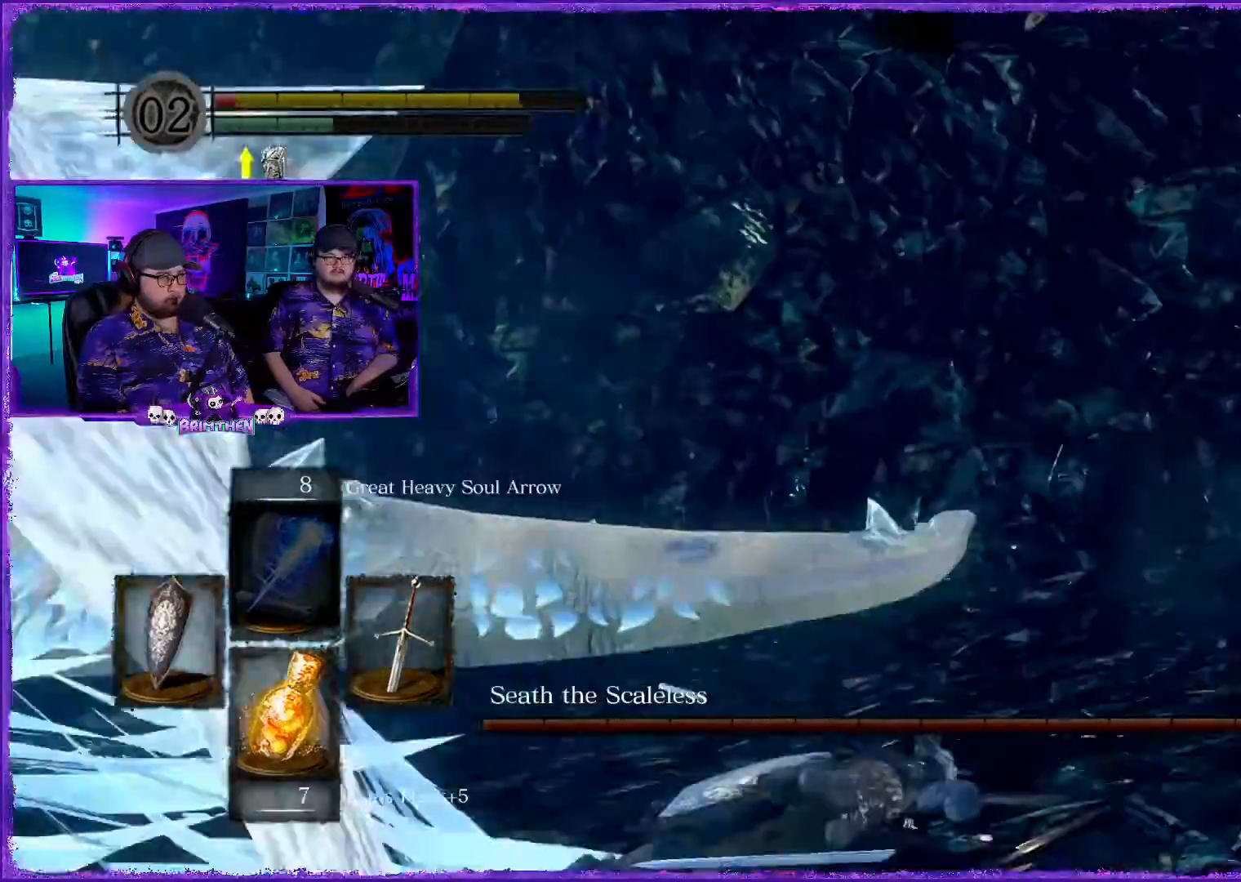
{"buttons": [], "left_stick": "right", "right_stick": "center", "events": [[200, "right_stick", "center"], [284, "left_stick", "center"], [484, "left_stick", "right"]]}
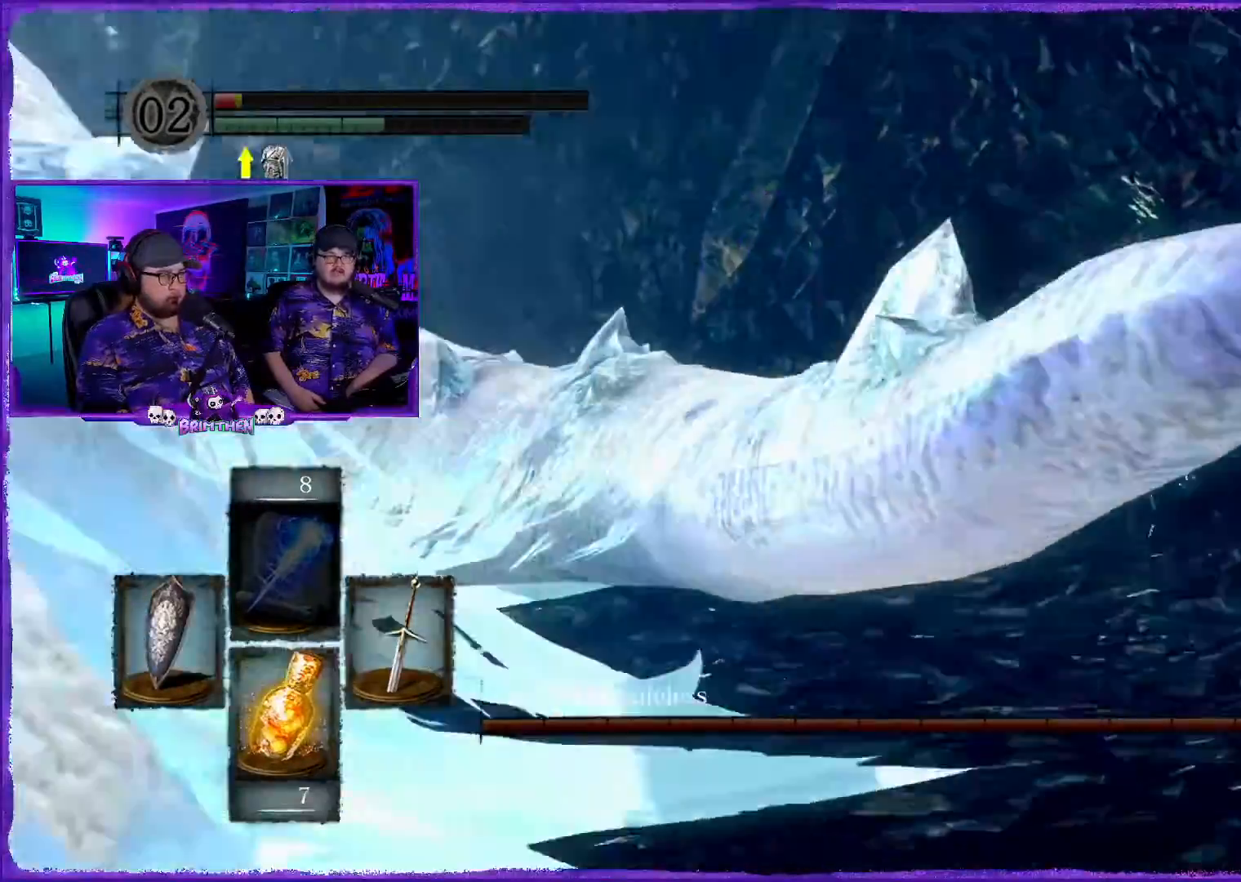
{"buttons": [], "left_stick": "right", "right_stick": "center", "events": [[83, "SQUARE", "down"], [217, "SQUARE", "up"]]}